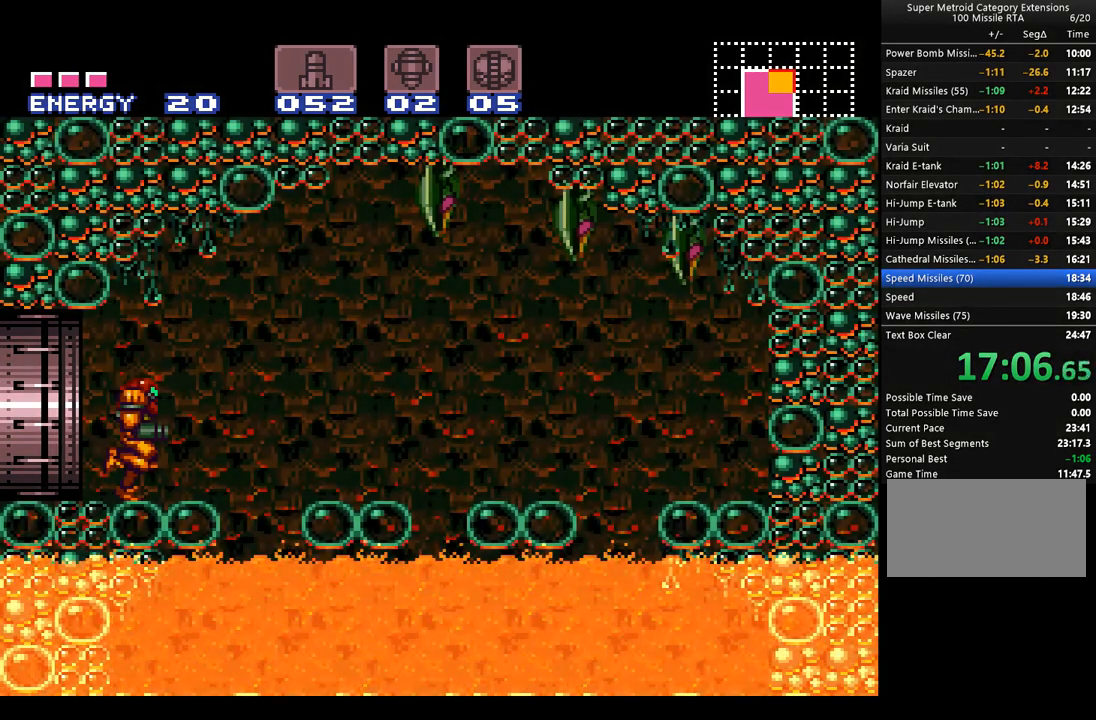
Gameplay with a controller (Nintendo layout); each line is a JSON object with the inputs held at the frame after it. "events" lists button and stick changes between this image and that frame as [ms after this image, input, new state], when the widget could be followed in between. Not read: L3 R3.
{"buttons": ["Y", "R1"], "events": [[167, "Y", "down"], [283, "DPAD_DOWN", "down"], [283, "Y", "up"], [417, "DPAD_DOWN", "up"], [483, "Y", "down"]]}
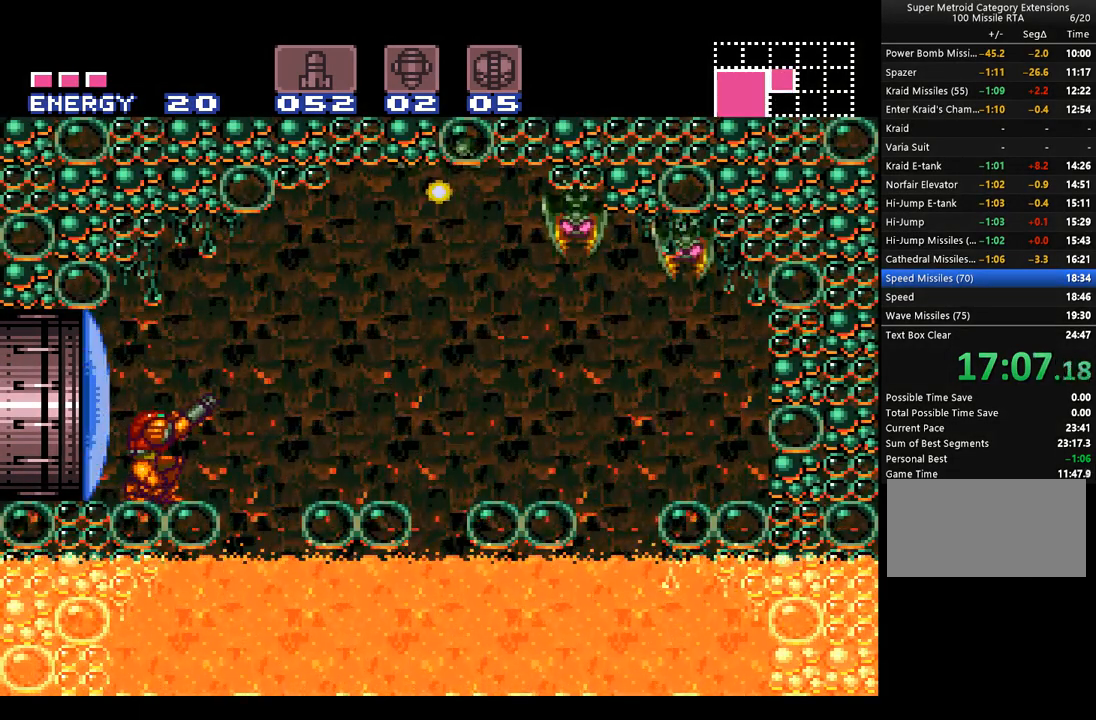
{"buttons": ["A"], "events": [[100, "Y", "up"], [383, "A", "down"], [450, "R1", "up"]]}
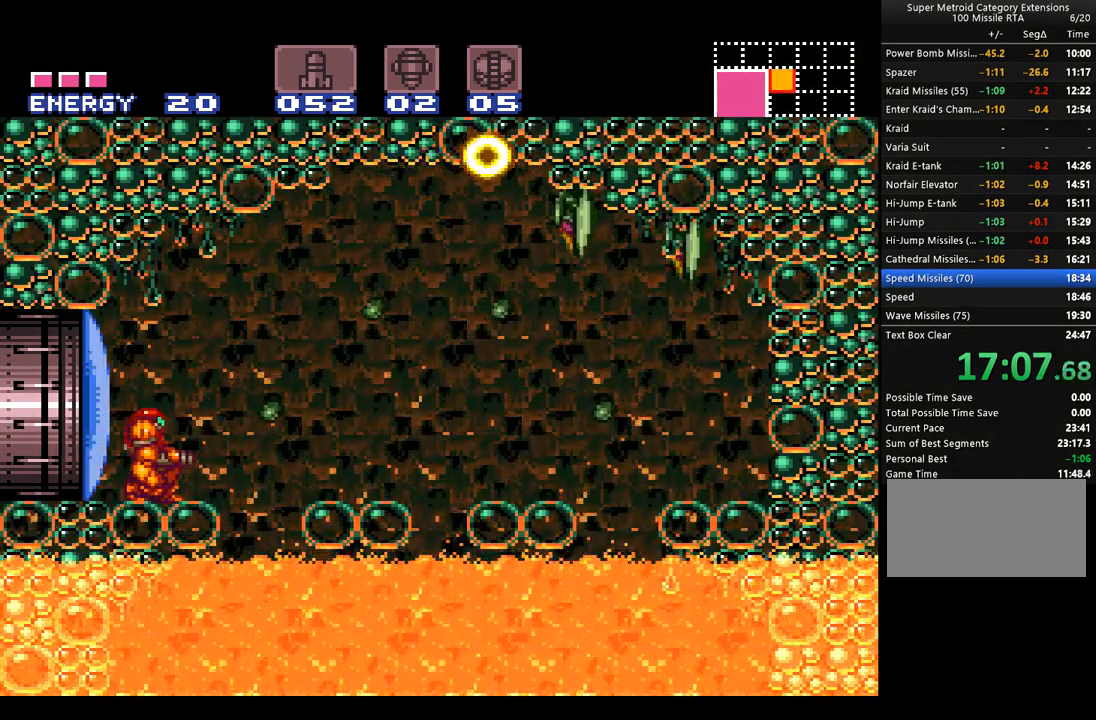
{"buttons": ["DPAD_RIGHT"], "events": [[83, "DPAD_RIGHT", "down"], [200, "B", "down"], [283, "B", "up"], [467, "A", "up"]]}
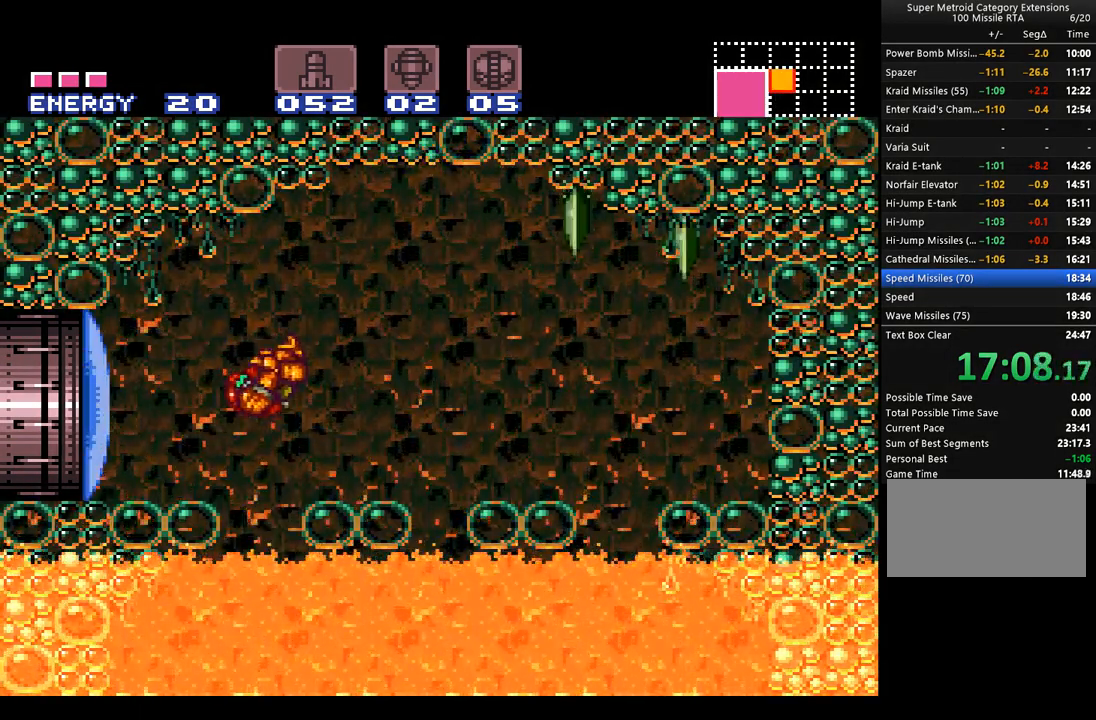
{"buttons": ["R1"], "events": [[100, "DPAD_RIGHT", "up"], [200, "Y", "down"], [233, "Y", "up"], [483, "R1", "down"]]}
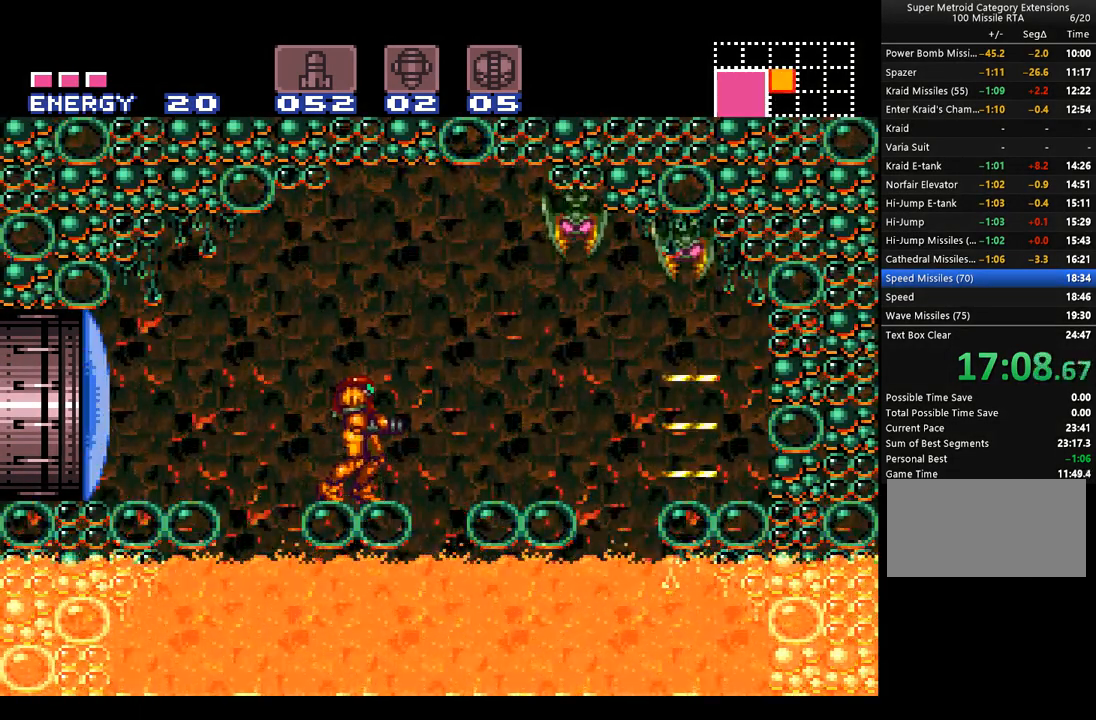
{"buttons": ["Y", "R1"], "events": [[83, "Y", "down"], [200, "Y", "up"], [283, "Y", "down"], [383, "Y", "up"], [483, "Y", "down"]]}
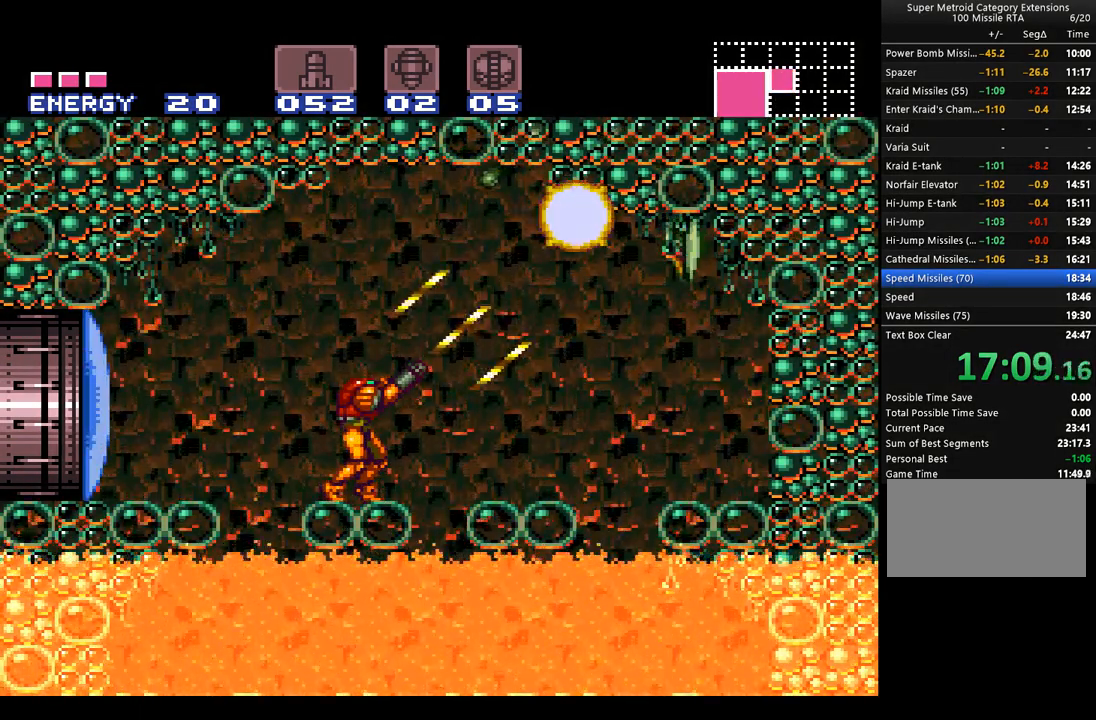
{"buttons": ["B", "R1", "DPAD_RIGHT"], "events": [[67, "Y", "up"], [217, "B", "down"], [317, "DPAD_RIGHT", "down"]]}
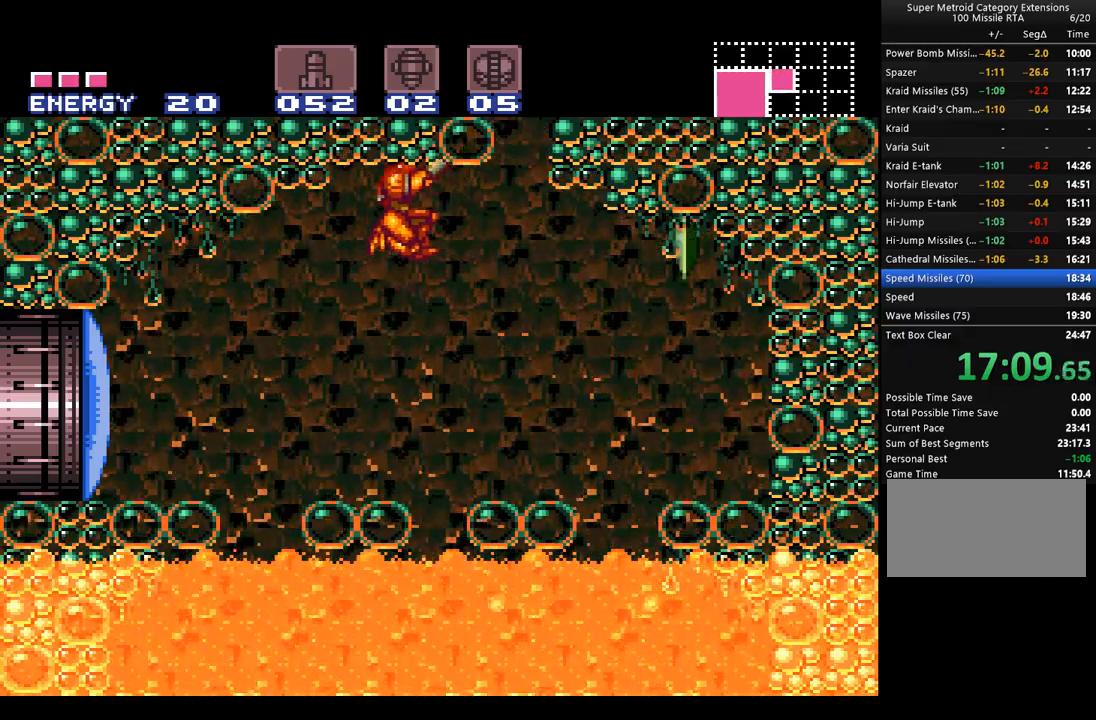
{"buttons": ["A"], "events": [[67, "B", "up"], [67, "R1", "up"], [200, "A", "down"], [483, "DPAD_RIGHT", "up"]]}
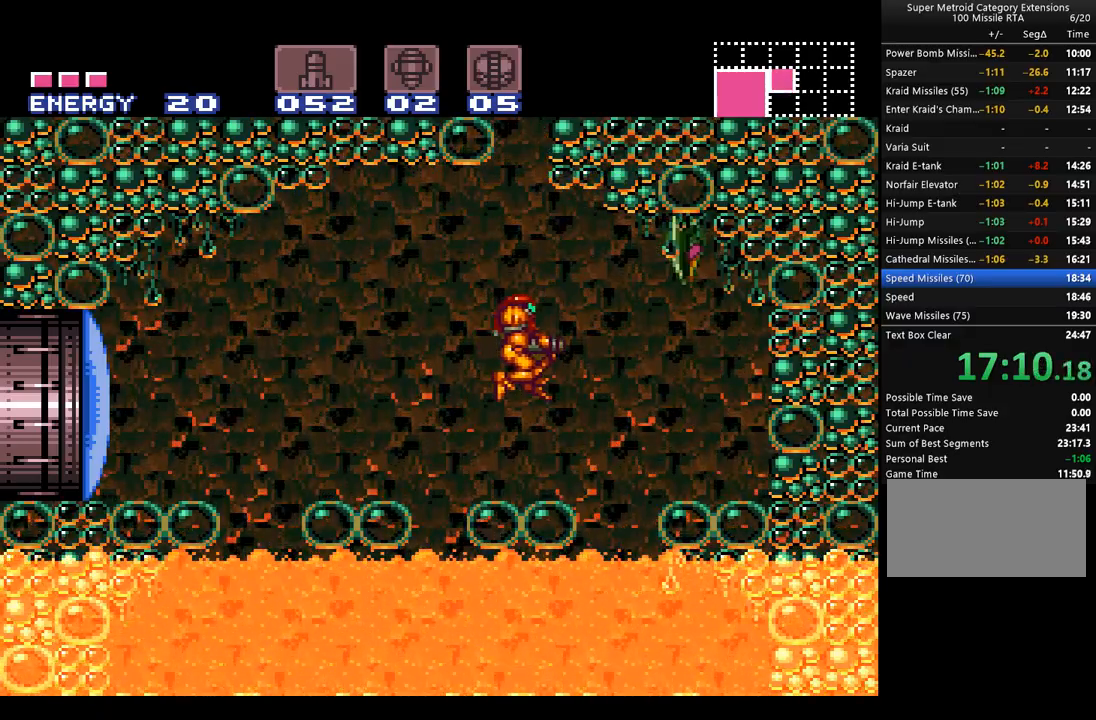
{"buttons": ["A", "B", "DPAD_RIGHT"], "events": [[167, "B", "down"], [483, "DPAD_RIGHT", "down"]]}
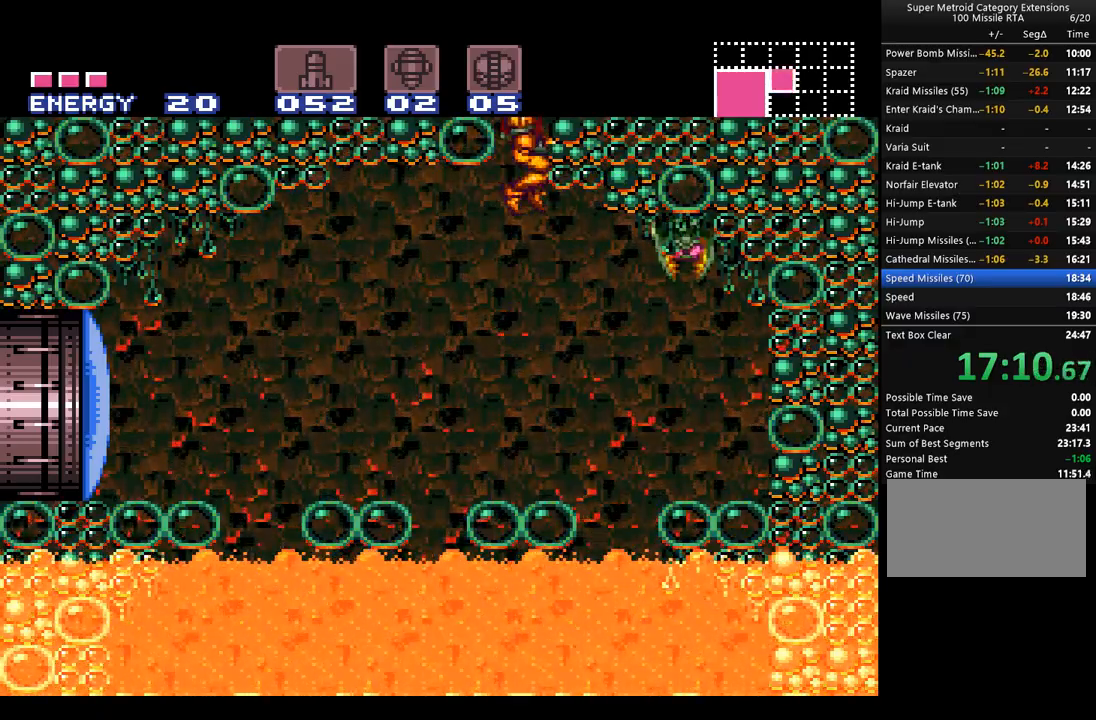
{"buttons": ["A", "DPAD_UP"], "events": [[350, "B", "up"], [417, "DPAD_UP", "down"], [450, "DPAD_RIGHT", "up"]]}
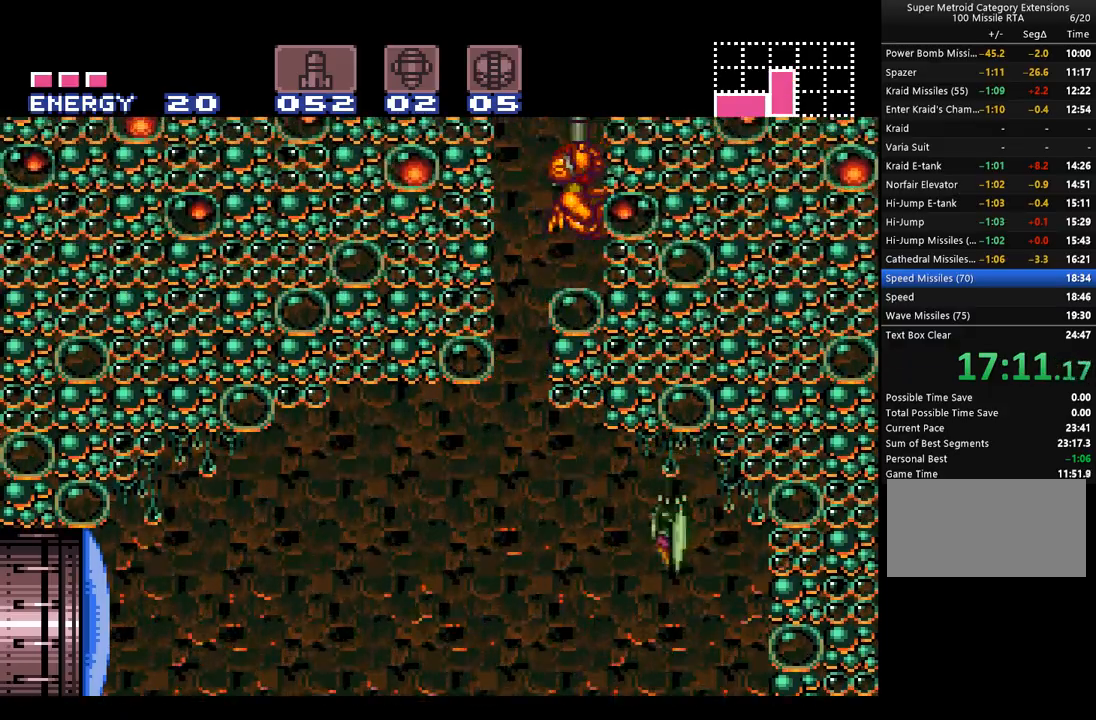
{"buttons": ["A", "B", "DPAD_RIGHT"], "events": [[17, "Y", "down"], [67, "Y", "up"], [167, "DPAD_UP", "up"], [233, "B", "down"], [417, "DPAD_RIGHT", "down"]]}
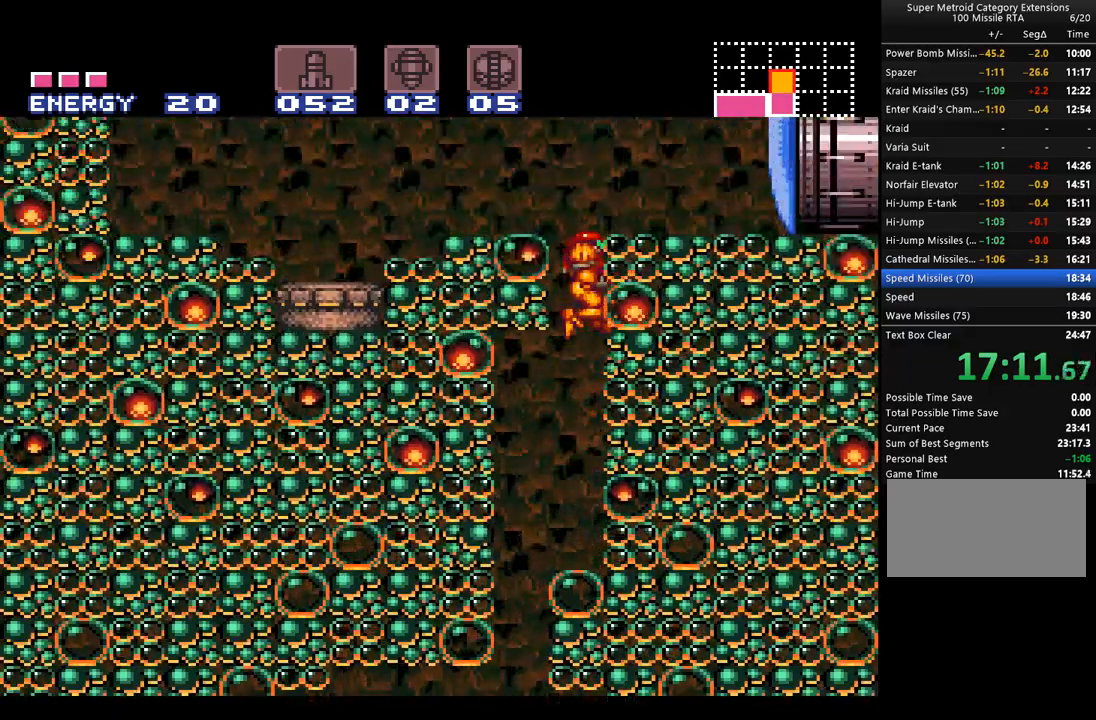
{"buttons": ["A", "DPAD_RIGHT"], "events": [[100, "Y", "down"], [200, "Y", "up"], [233, "B", "up"], [267, "A", "up"], [283, "A", "down"]]}
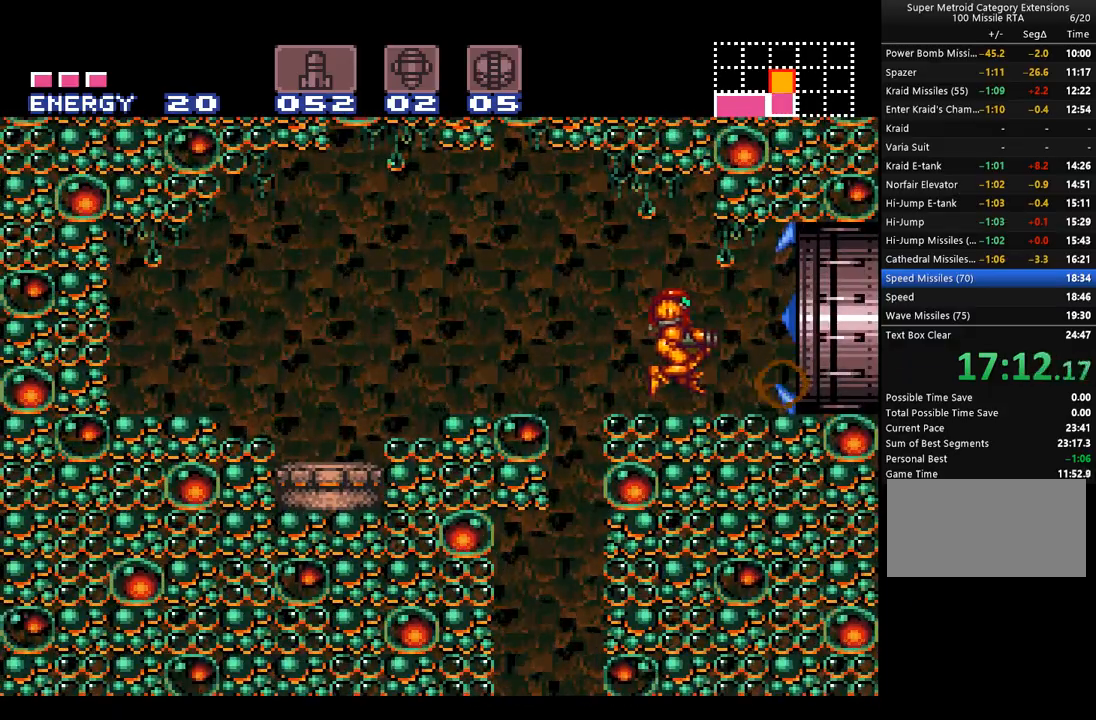
{"buttons": ["A", "B", "DPAD_RIGHT"], "events": [[100, "A", "up"], [133, "A", "down"], [133, "B", "down"]]}
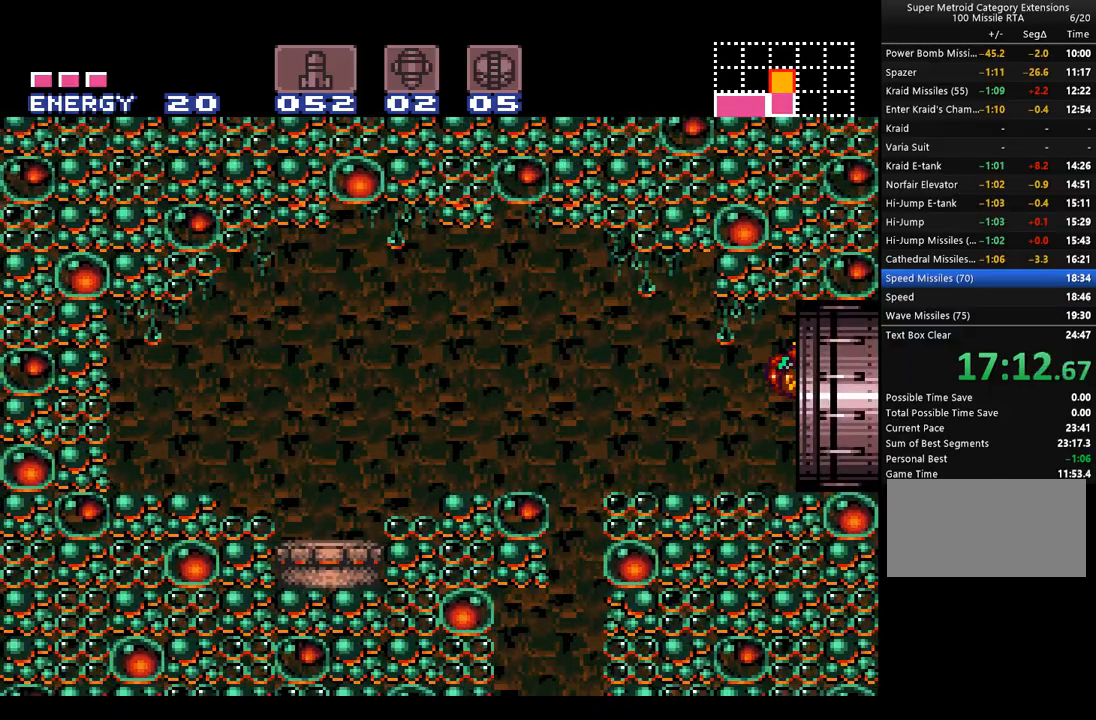
{"buttons": ["A", "DPAD_RIGHT"], "events": [[67, "B", "up"]]}
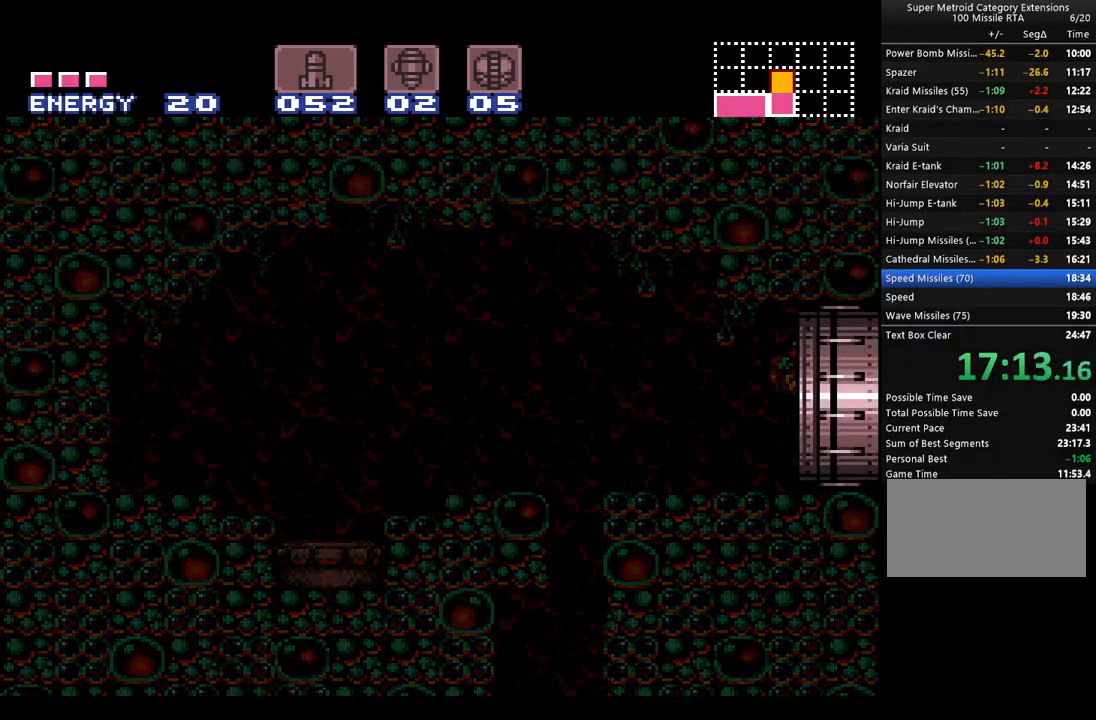
{"buttons": ["A", "DPAD_RIGHT"], "events": []}
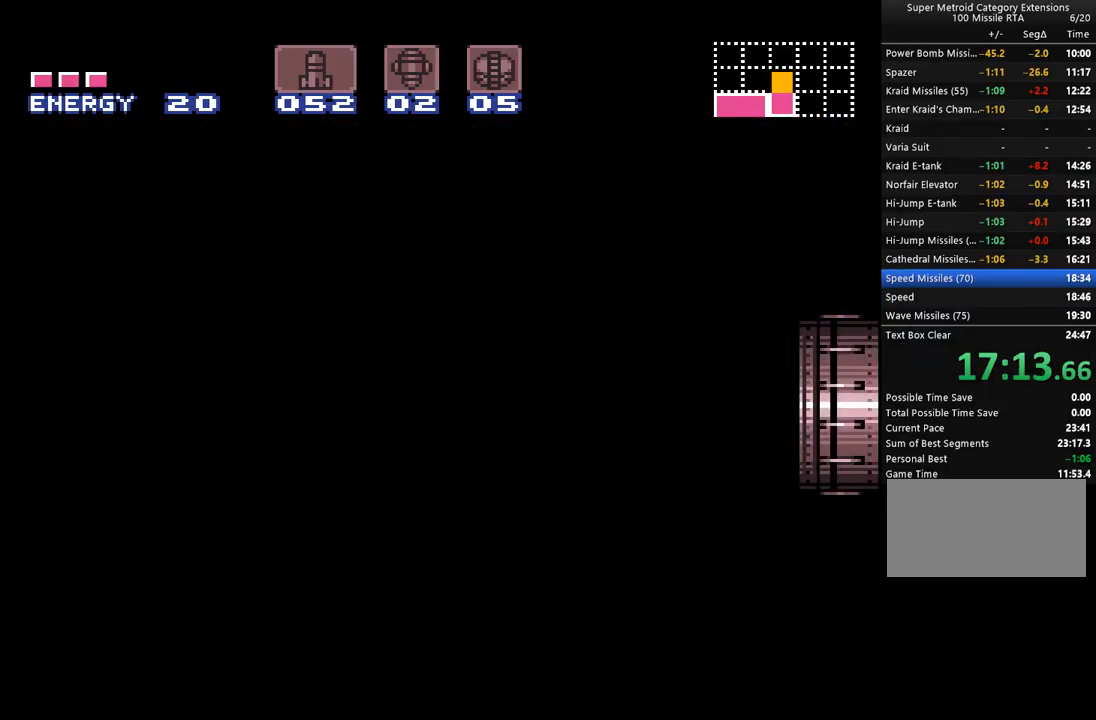
{"buttons": ["A", "DPAD_RIGHT"], "events": []}
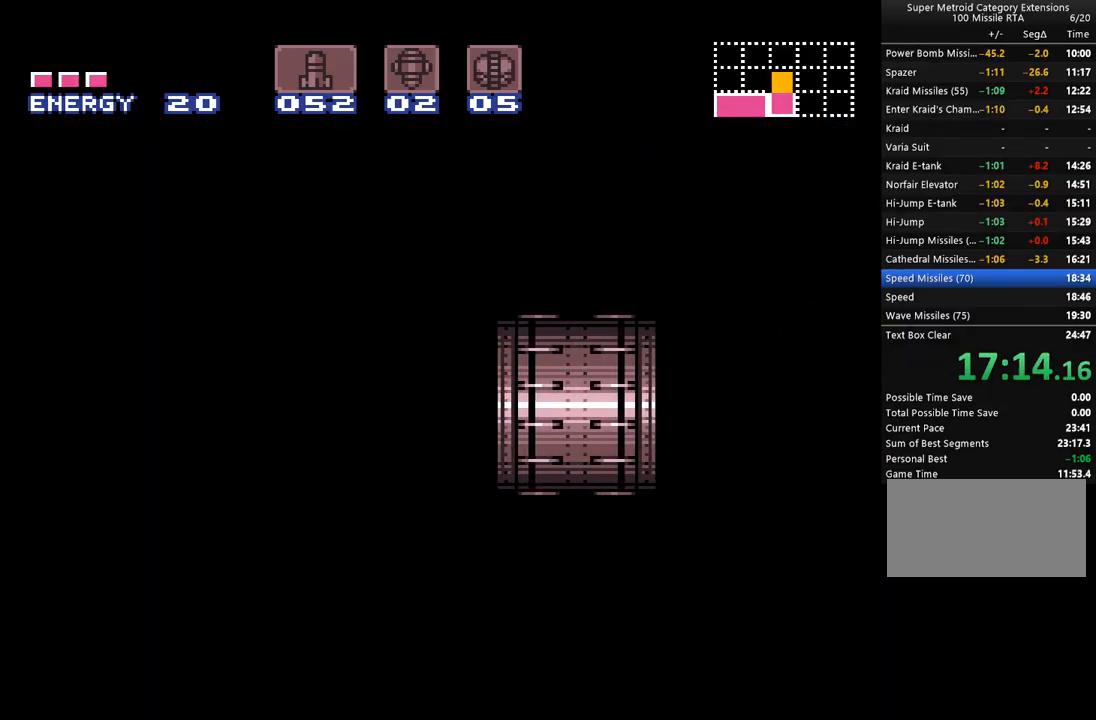
{"buttons": ["A", "DPAD_RIGHT"], "events": []}
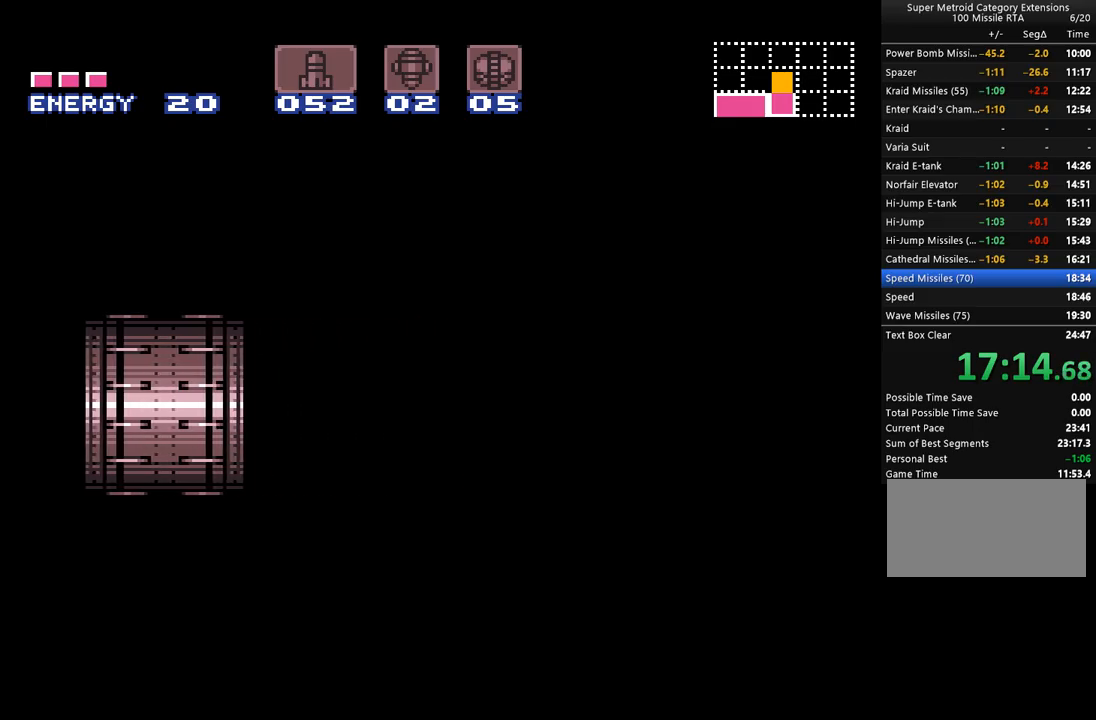
{"buttons": ["A", "DPAD_RIGHT"], "events": []}
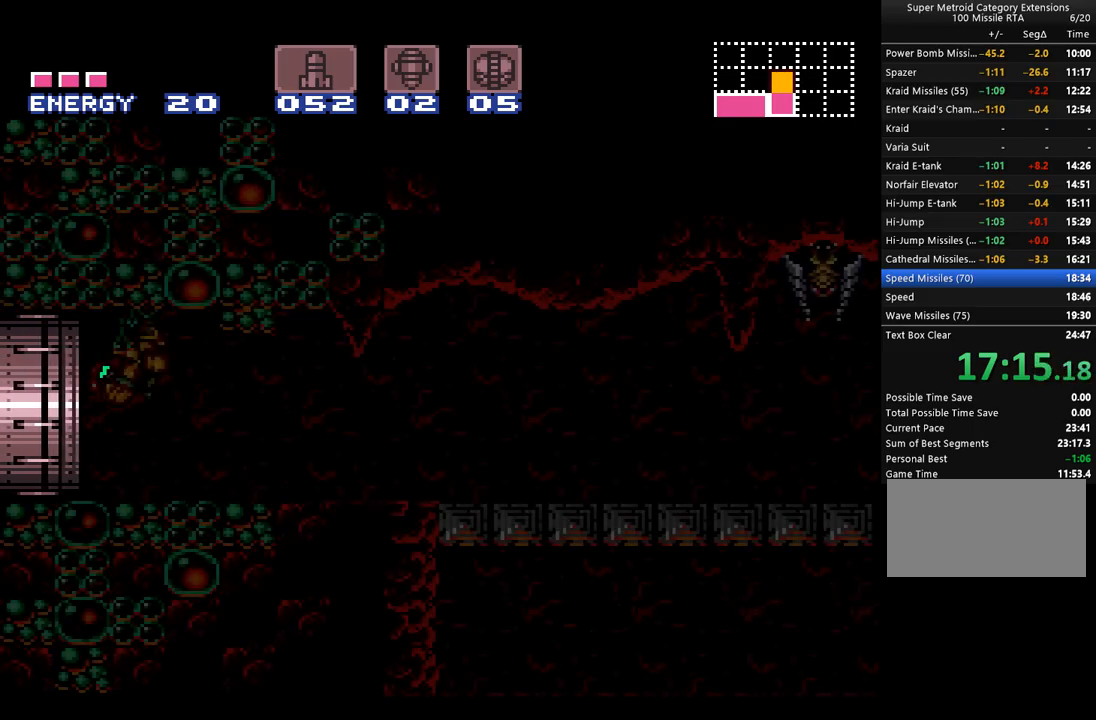
{"buttons": ["A", "DPAD_RIGHT"], "events": []}
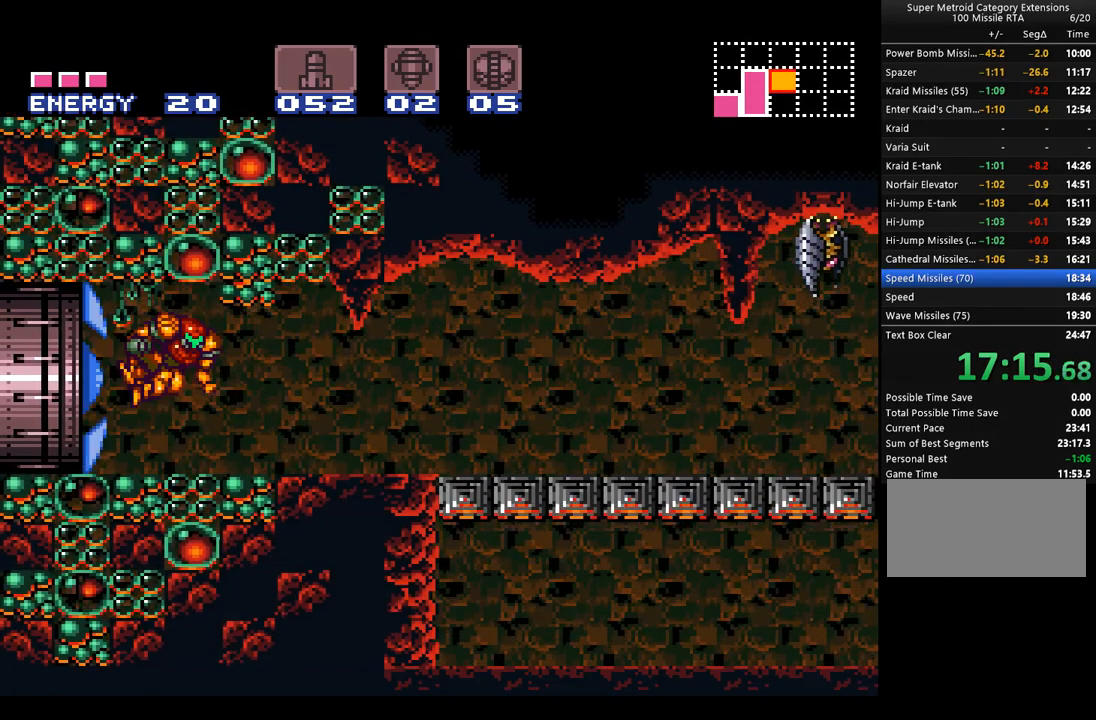
{"buttons": ["A", "R1", "DPAD_RIGHT"], "events": [[17, "SELECT", "down"], [133, "SELECT", "up"], [250, "R1", "down"], [317, "L1", "down"], [317, "R1", "up"], [417, "L1", "up"], [417, "R1", "down"]]}
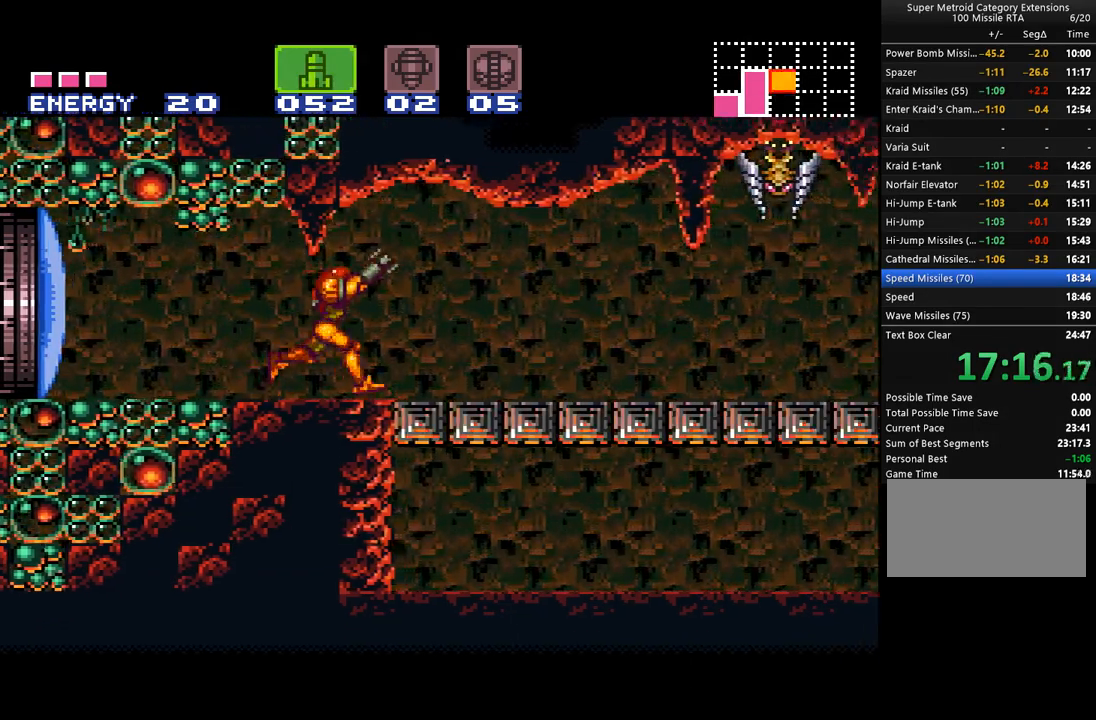
{"buttons": ["A", "L1", "R1", "DPAD_RIGHT"], "events": [[17, "L1", "down"], [17, "R1", "up"], [100, "L1", "up"], [200, "L1", "down"], [200, "R1", "down"], [283, "R1", "up"], [350, "L1", "up"], [350, "R1", "down"], [417, "L1", "down"], [417, "R1", "up"], [483, "R1", "down"]]}
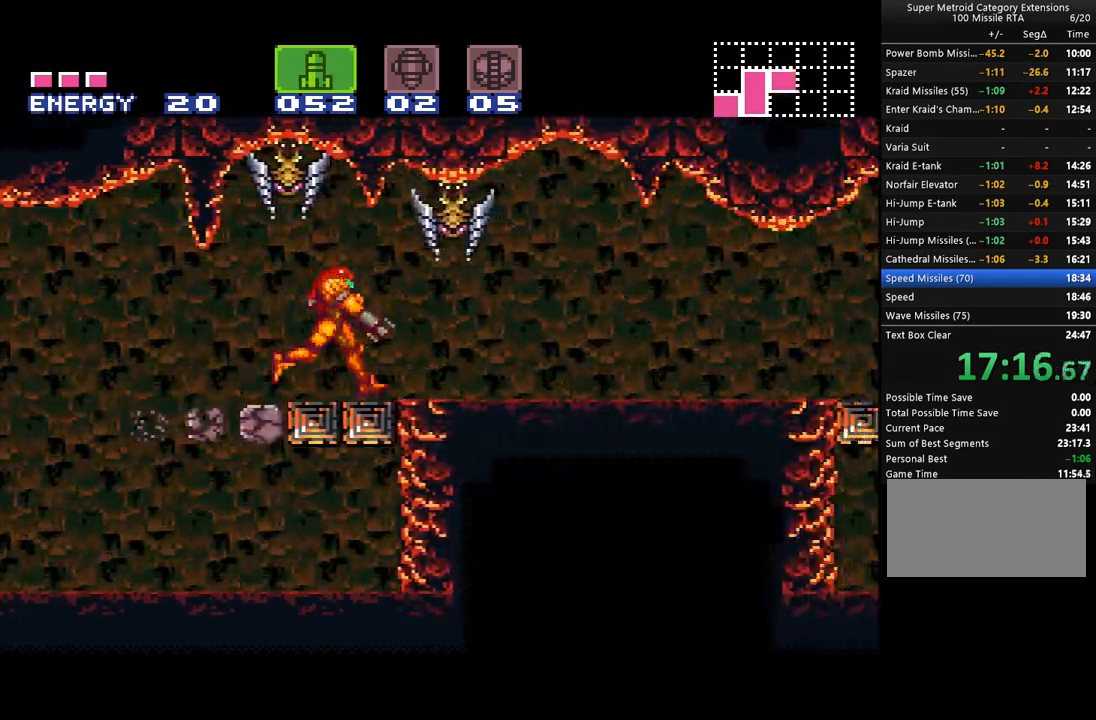
{"buttons": ["A", "R1", "DPAD_RIGHT"], "events": [[33, "L1", "up"], [33, "R1", "up"], [133, "L1", "down"], [217, "L1", "up"], [217, "R1", "down"], [317, "L1", "down"], [317, "R1", "up"], [417, "L1", "up"], [417, "R1", "down"]]}
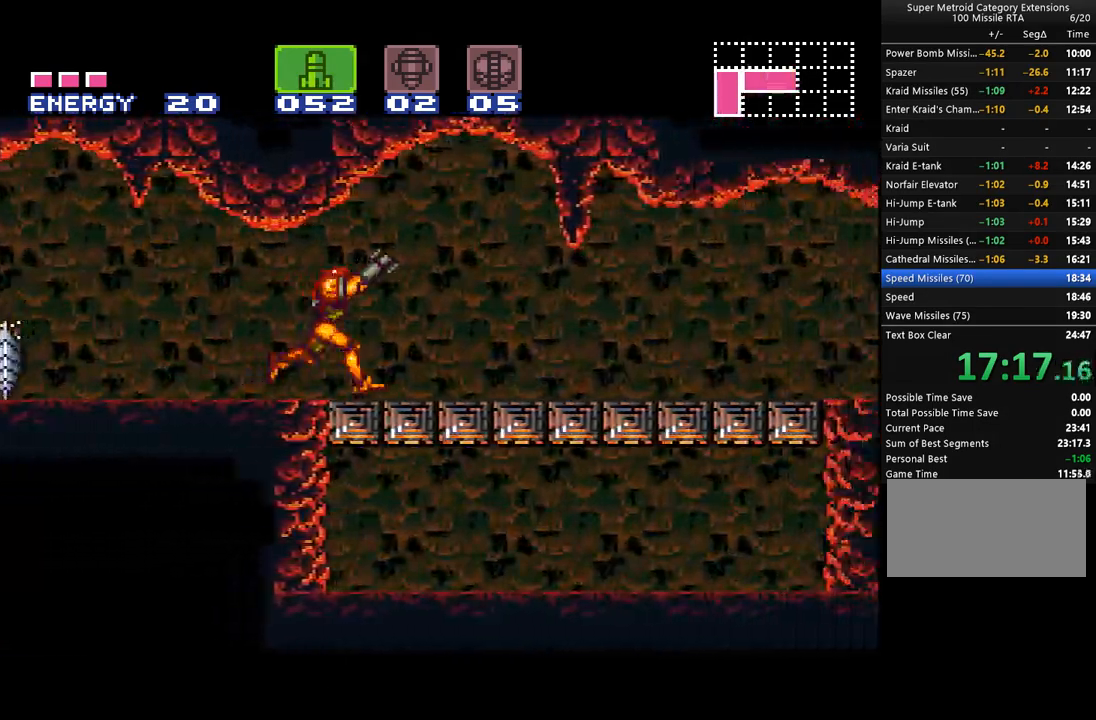
{"buttons": ["A", "L1", "DPAD_RIGHT"], "events": [[17, "R1", "up"], [67, "L1", "down"], [67, "R1", "down"], [133, "L1", "up"], [133, "R1", "up"], [233, "R1", "down"], [267, "L1", "down"], [333, "R1", "up"], [350, "L1", "up"], [383, "R1", "down"], [450, "L1", "down"], [450, "R1", "up"]]}
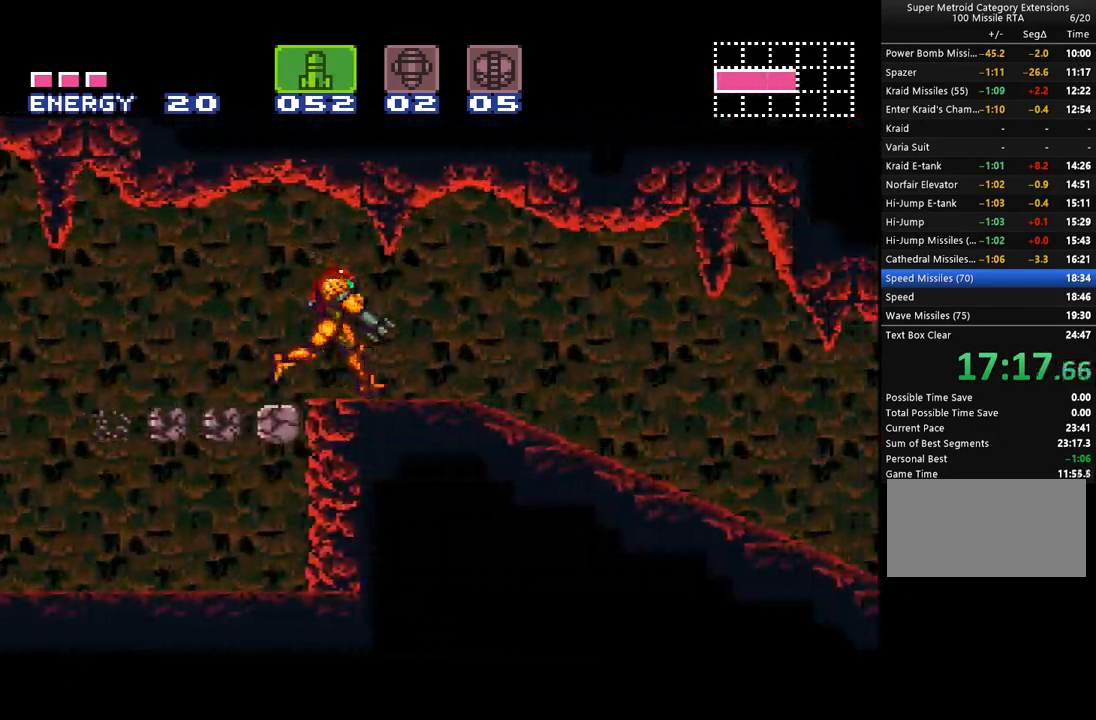
{"buttons": ["A", "R1", "DPAD_RIGHT"], "events": [[33, "R1", "down"], [67, "L1", "up"], [133, "R1", "up"], [200, "L1", "down"], [200, "R1", "down"], [283, "L1", "up"], [283, "R1", "up"], [350, "R1", "down"], [417, "L1", "down"], [417, "R1", "up"], [500, "L1", "up"], [500, "R1", "down"]]}
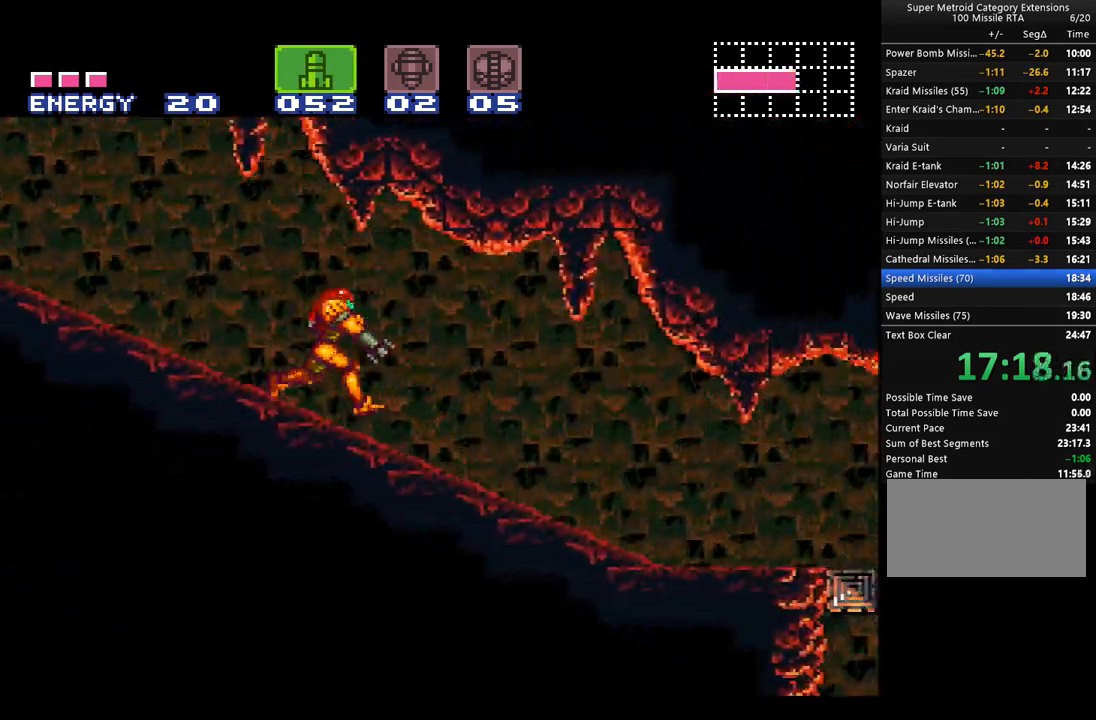
{"buttons": ["A", "R1", "DPAD_RIGHT"], "events": [[100, "R1", "up"], [133, "L1", "down"], [200, "R1", "down"], [233, "L1", "up"], [267, "R1", "up"], [317, "L1", "down"], [317, "R1", "down"], [417, "L1", "up"], [417, "R1", "up"], [467, "R1", "down"]]}
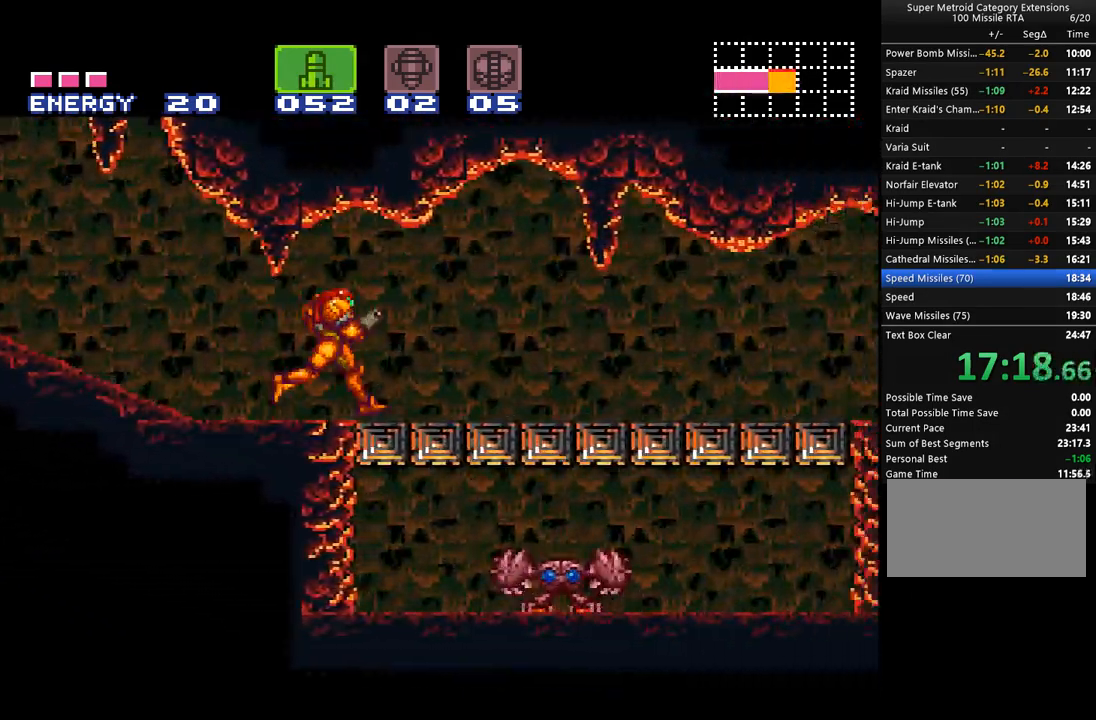
{"buttons": ["A", "R1", "DPAD_RIGHT"], "events": [[17, "L1", "down"], [67, "R1", "up"], [100, "L1", "up"], [133, "R1", "down"], [200, "L1", "down"], [200, "R1", "up"], [333, "L1", "up"], [333, "R1", "down"], [383, "L1", "down"], [383, "R1", "up"], [483, "L1", "up"], [483, "R1", "down"]]}
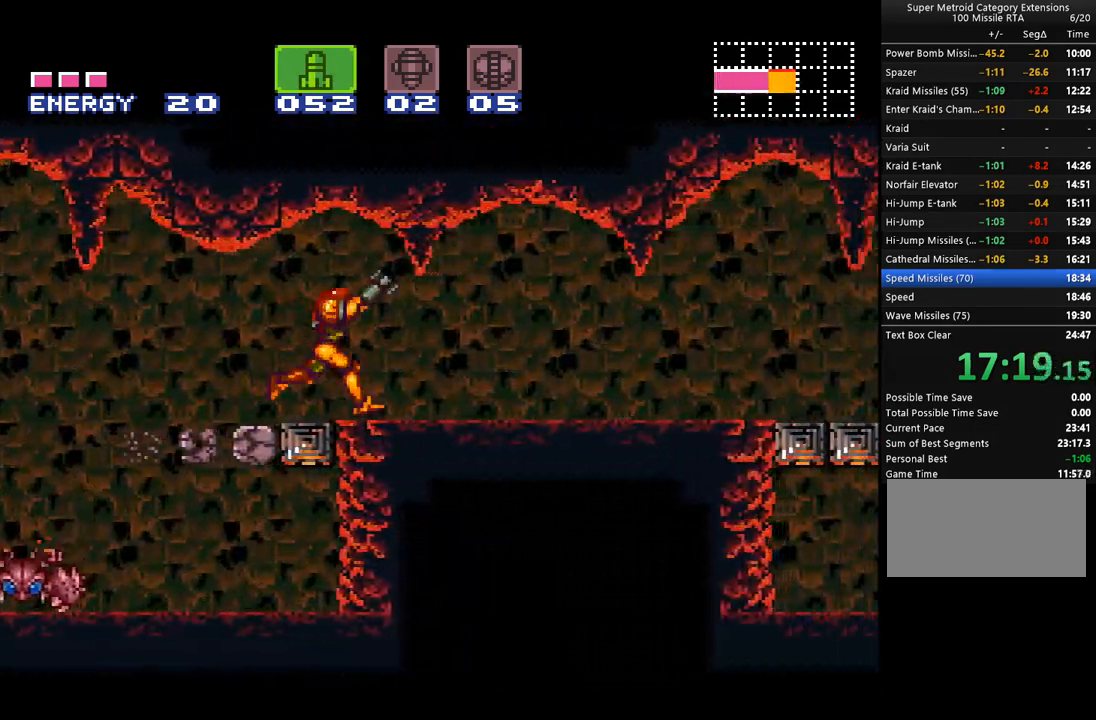
{"buttons": ["A", "L1", "R1", "DPAD_RIGHT"], "events": [[33, "R1", "up"], [100, "L1", "down"], [100, "R1", "down"], [200, "L1", "up"], [200, "R1", "up"], [283, "L1", "down"], [283, "R1", "down"], [350, "R1", "up"], [383, "L1", "up"], [450, "R1", "down"], [500, "L1", "down"]]}
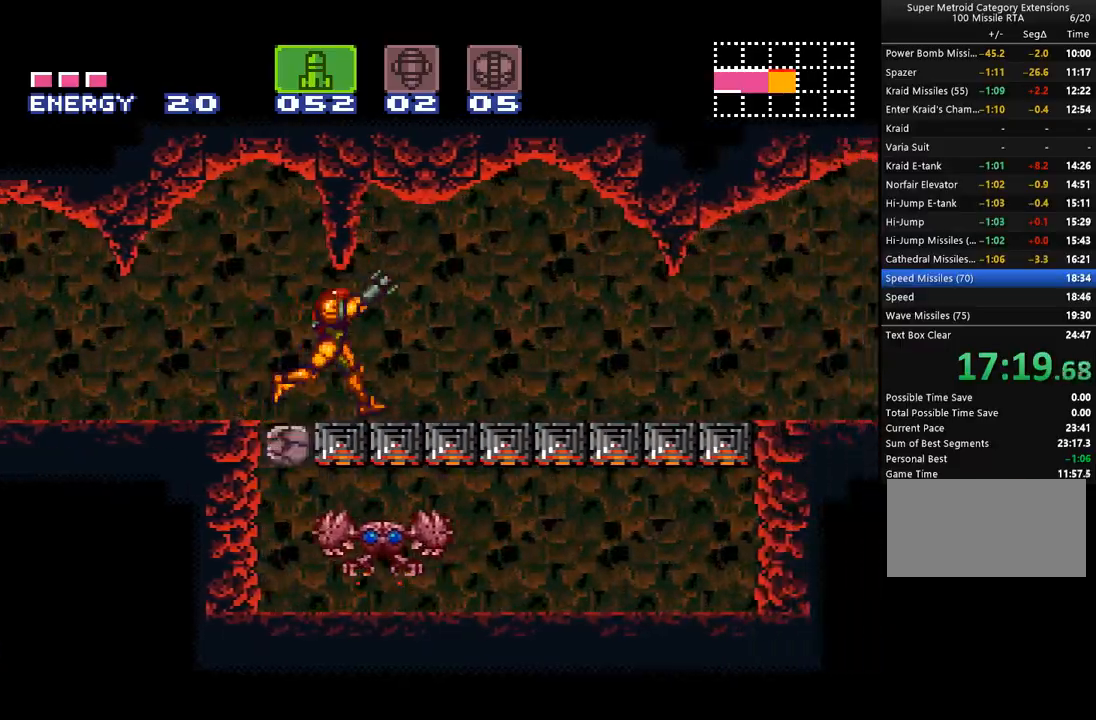
{"buttons": ["A", "DPAD_RIGHT"], "events": [[33, "R1", "up"], [83, "L1", "up"], [83, "R1", "down"], [200, "L1", "down"], [200, "R1", "up"], [267, "L1", "up"], [267, "R1", "down"], [350, "L1", "down"], [350, "R1", "up"], [450, "R1", "down"], [467, "L1", "up"], [500, "R1", "up"]]}
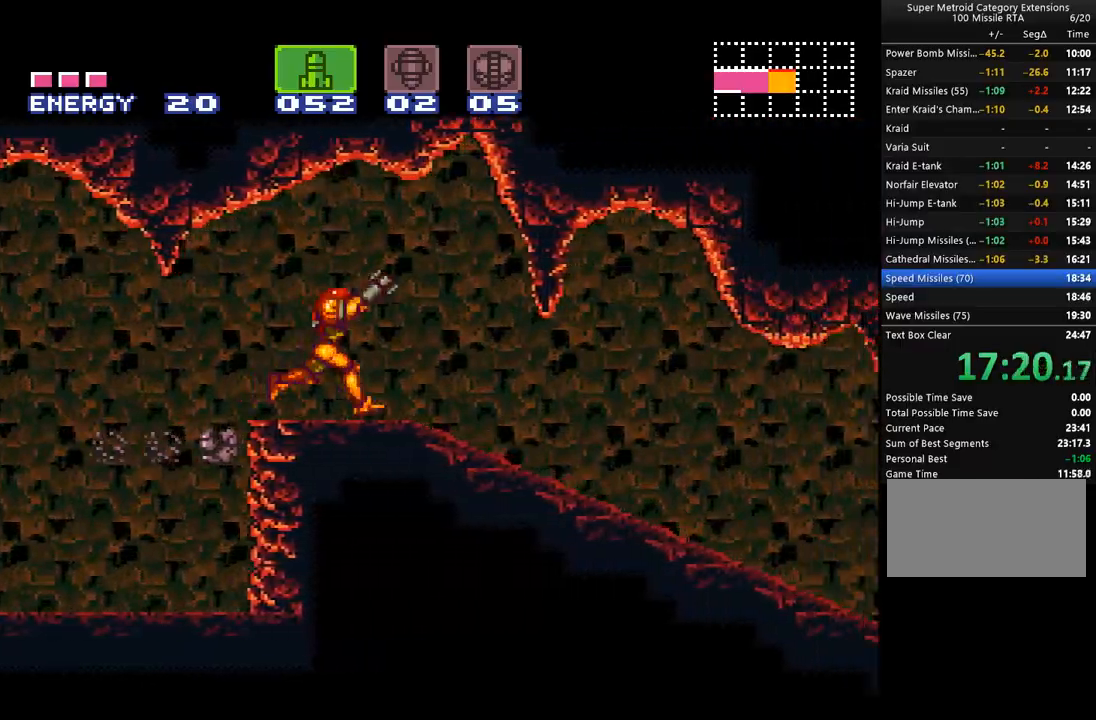
{"buttons": ["A", "L1", "DPAD_RIGHT"], "events": [[100, "L1", "down"], [100, "R1", "down"], [167, "L1", "up"], [167, "R1", "up"], [250, "L1", "down"], [250, "R1", "down"], [350, "R1", "up"], [383, "L1", "up"], [417, "R1", "down"], [467, "L1", "down"], [467, "R1", "up"]]}
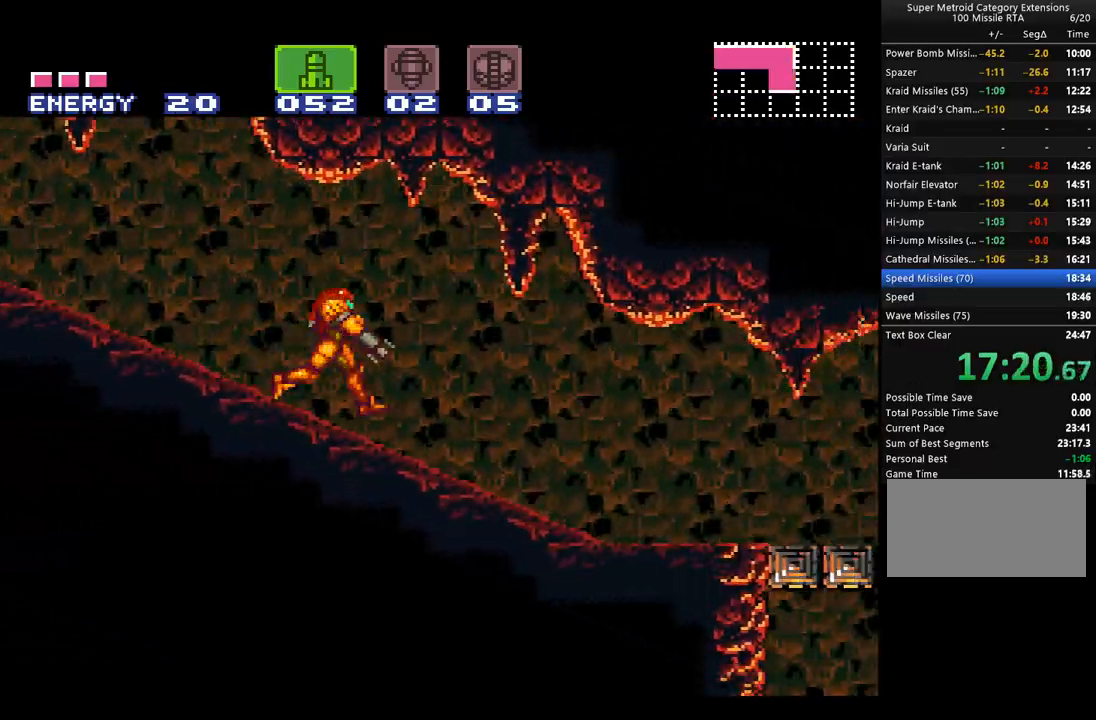
{"buttons": ["A", "DPAD_RIGHT"], "events": [[67, "L1", "up"], [67, "R1", "down"], [167, "L1", "down"], [167, "R1", "up"], [217, "L1", "up"], [217, "R1", "down"], [317, "R1", "up"], [350, "L1", "down"], [383, "R1", "down"], [450, "L1", "up"], [483, "R1", "up"]]}
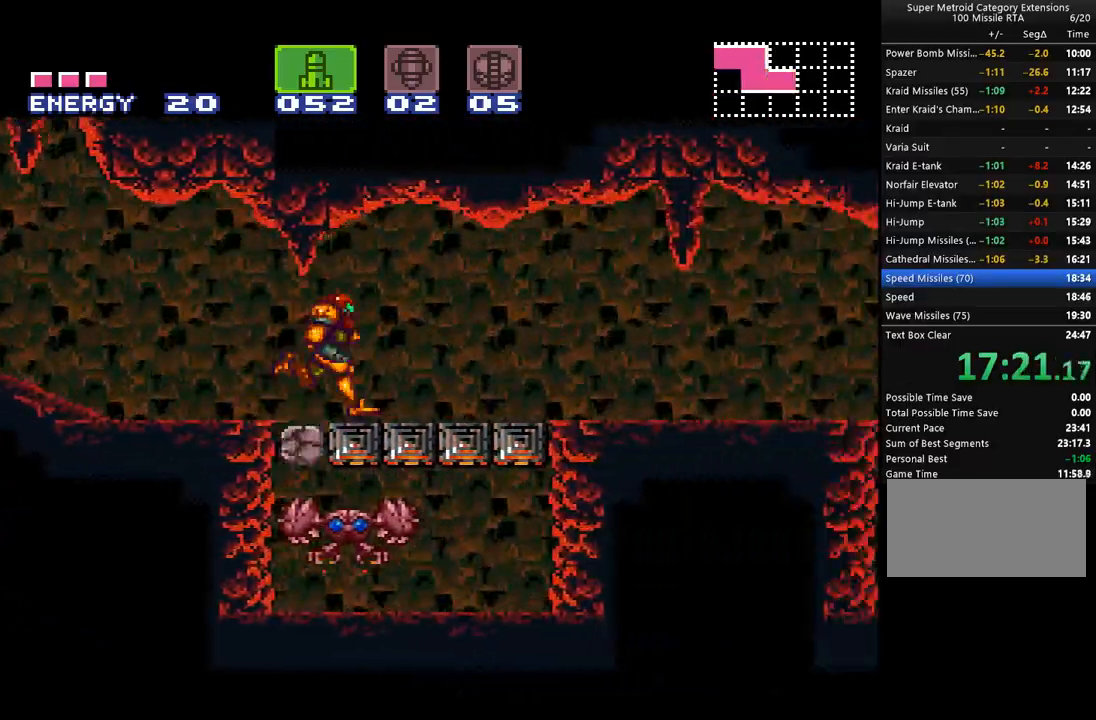
{"buttons": ["A", "L1", "DPAD_RIGHT"], "events": [[67, "L1", "down"], [67, "R1", "down"], [133, "L1", "up"], [133, "R1", "up"], [233, "L1", "down"], [233, "R1", "down"], [283, "R1", "up"], [317, "L1", "up"], [383, "R1", "down"], [450, "L1", "down"], [467, "R1", "up"]]}